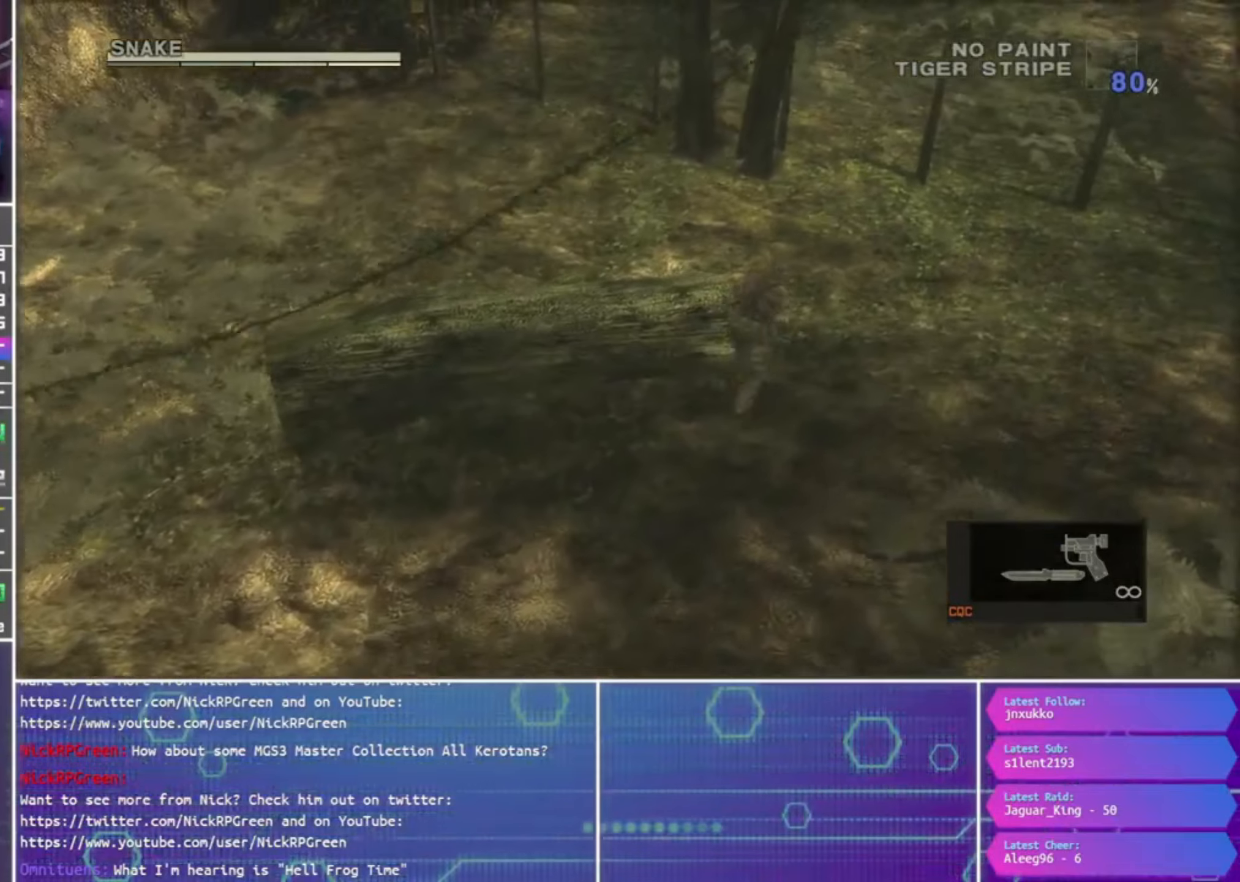
Gameplay with a controller (PlayStation layout); each line is a JSON object with the inputs held at the frame after it. "events" lists button and stick changes between this image and that frame as [ms after this image, input, new state], when the widget could be followed in between.
{"buttons": ["R1"], "left_stick": "right", "right_stick": "center", "events": [[134, "R1", "down"], [234, "left_stick", "right"]]}
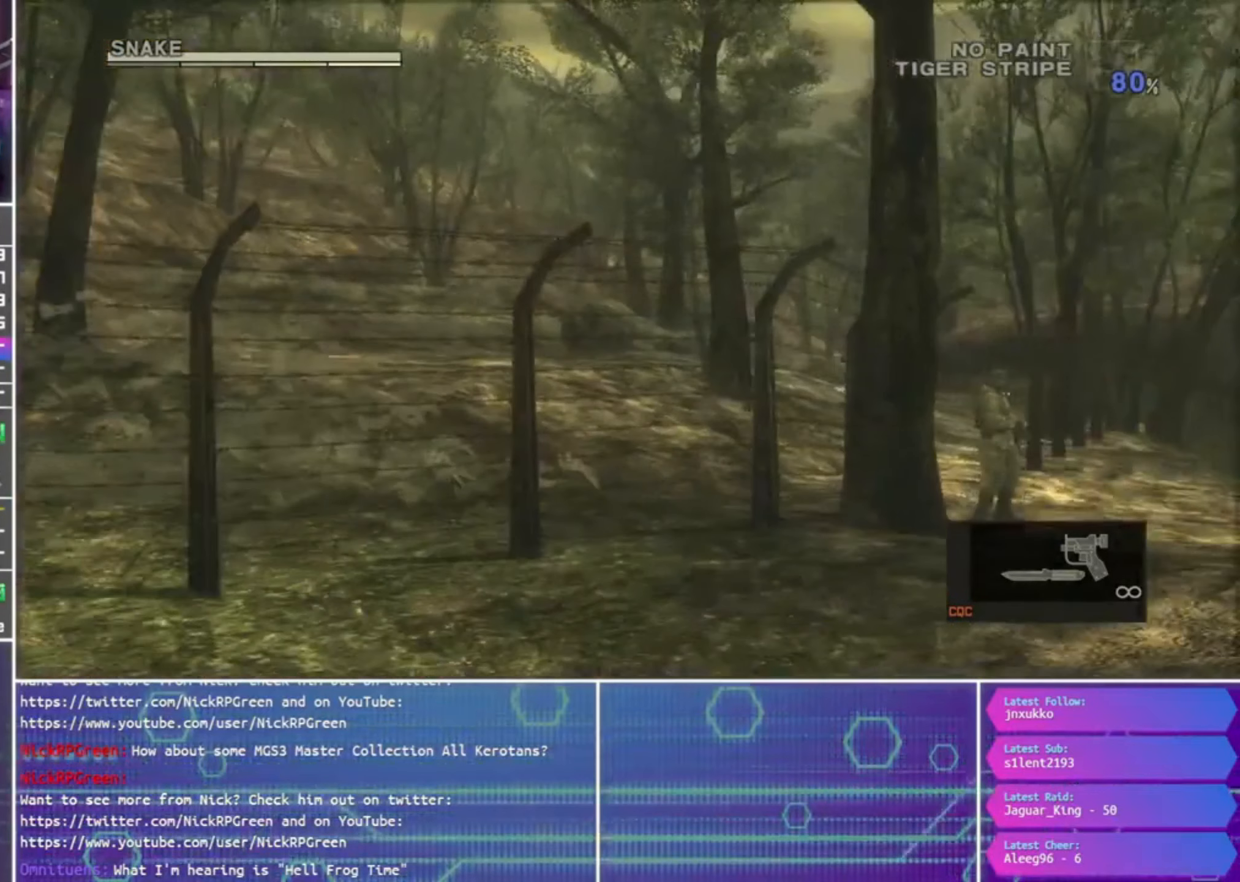
{"buttons": ["SQUARE", "R1"], "left_stick": "down-right", "right_stick": "center", "events": [[167, "left_stick", "center"], [234, "SQUARE", "down"], [267, "left_stick", "down-right"]]}
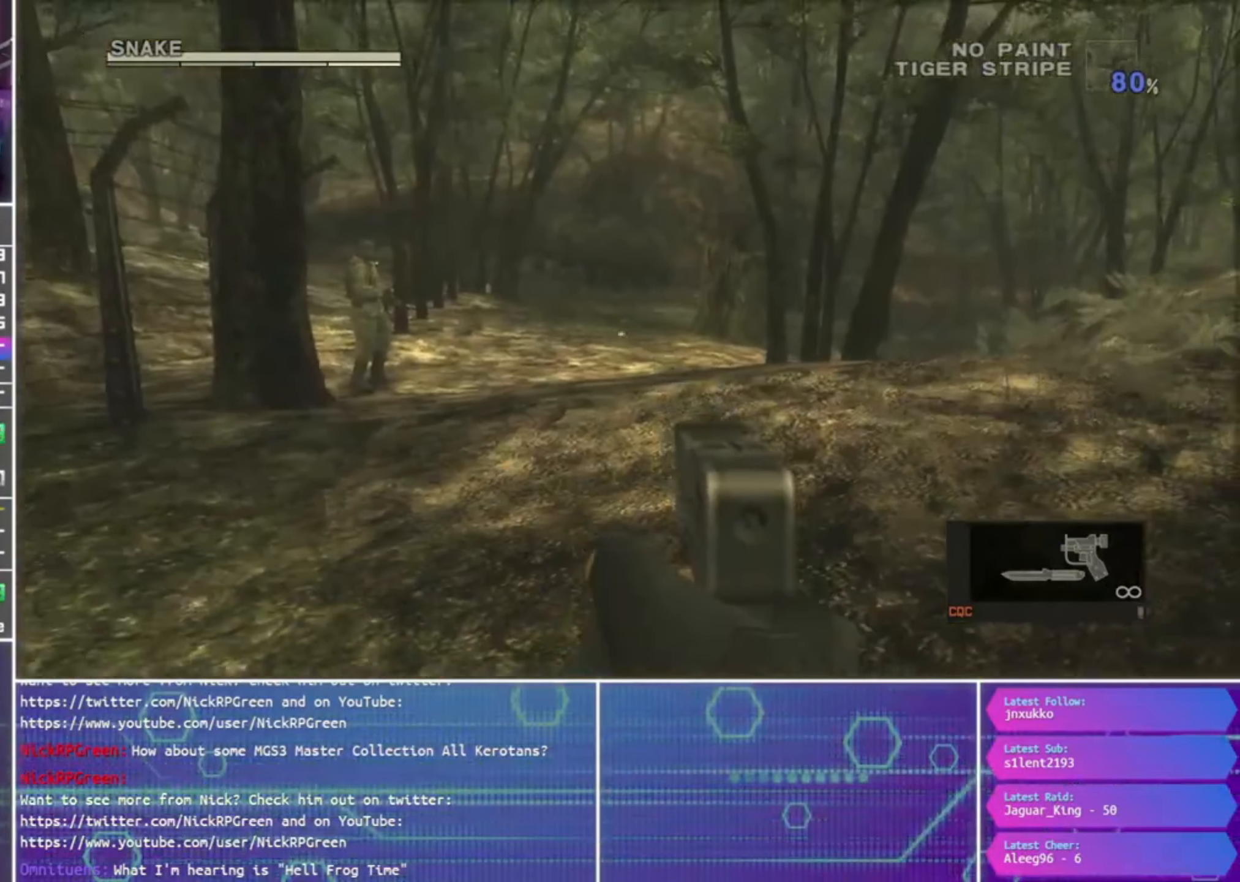
{"buttons": ["SQUARE", "L1", "R1"], "left_stick": "center", "right_stick": "center", "events": [[134, "left_stick", "up-left"], [300, "left_stick", "center"], [367, "L1", "down"]]}
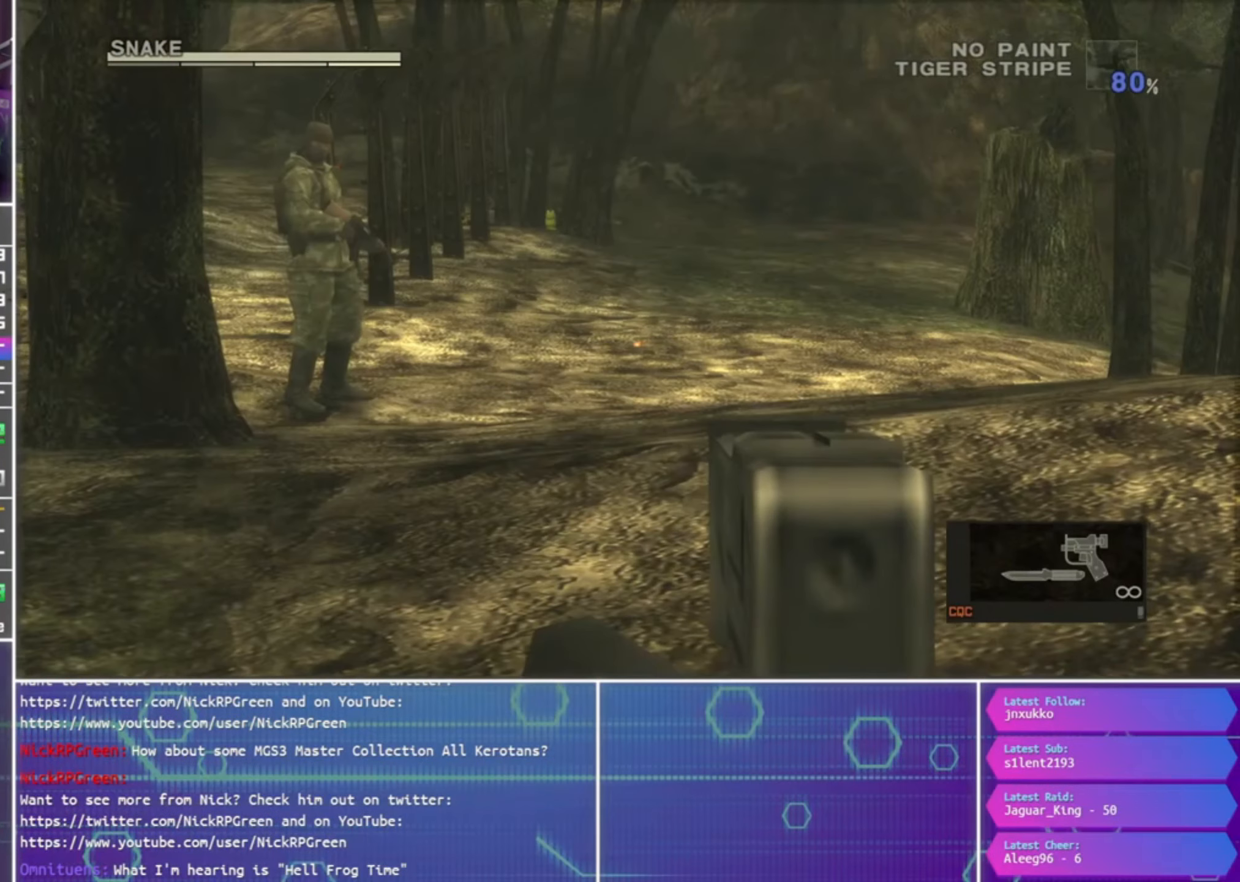
{"buttons": ["SQUARE", "L1", "R1"], "left_stick": "left", "right_stick": "center", "events": [[34, "left_stick", "up"], [300, "left_stick", "center"], [500, "left_stick", "left"]]}
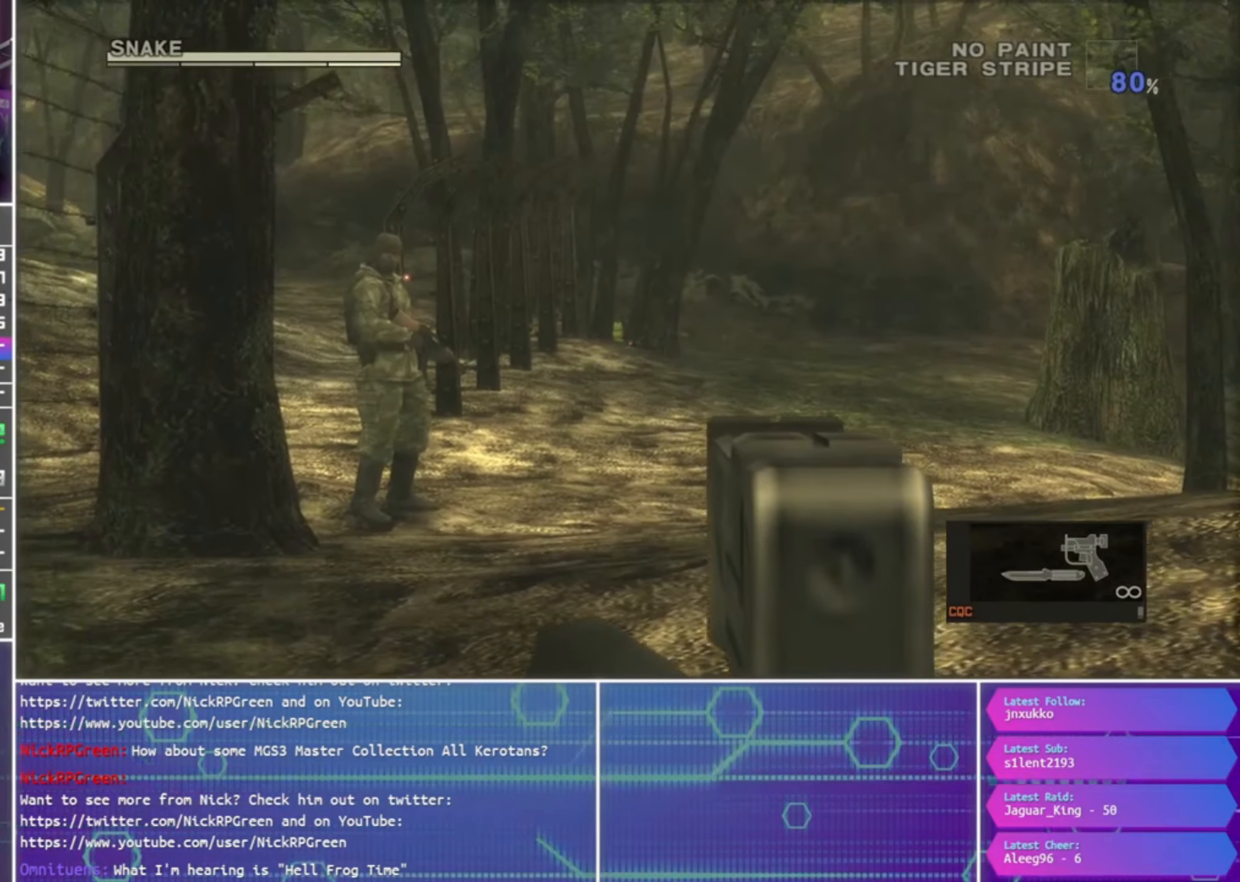
{"buttons": ["SQUARE", "L1", "R1"], "left_stick": "center", "right_stick": "center", "events": [[300, "left_stick", "up-right"], [434, "left_stick", "center"]]}
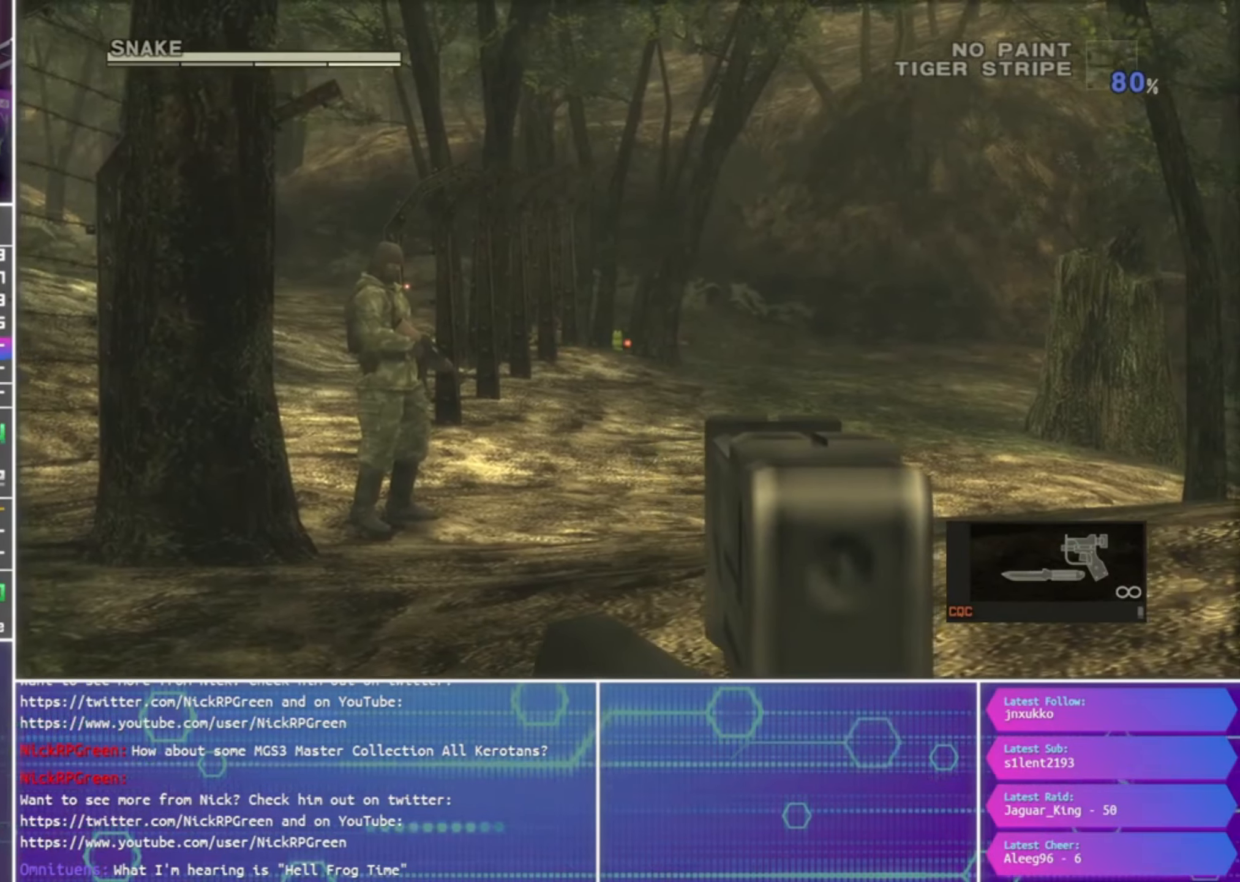
{"buttons": ["SQUARE", "L1", "R1"], "left_stick": "center", "right_stick": "center", "events": []}
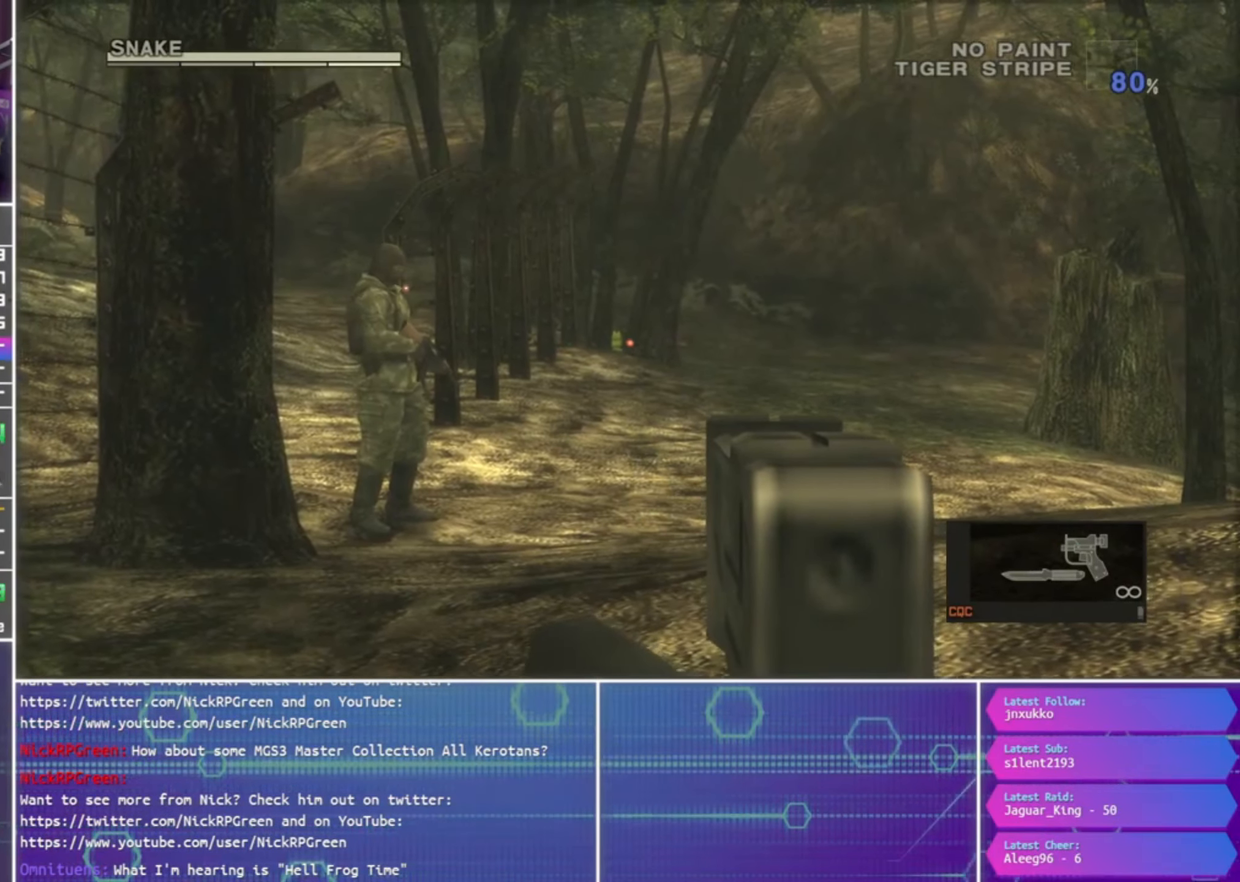
{"buttons": ["SQUARE", "L1", "R1"], "left_stick": "center", "right_stick": "center", "events": []}
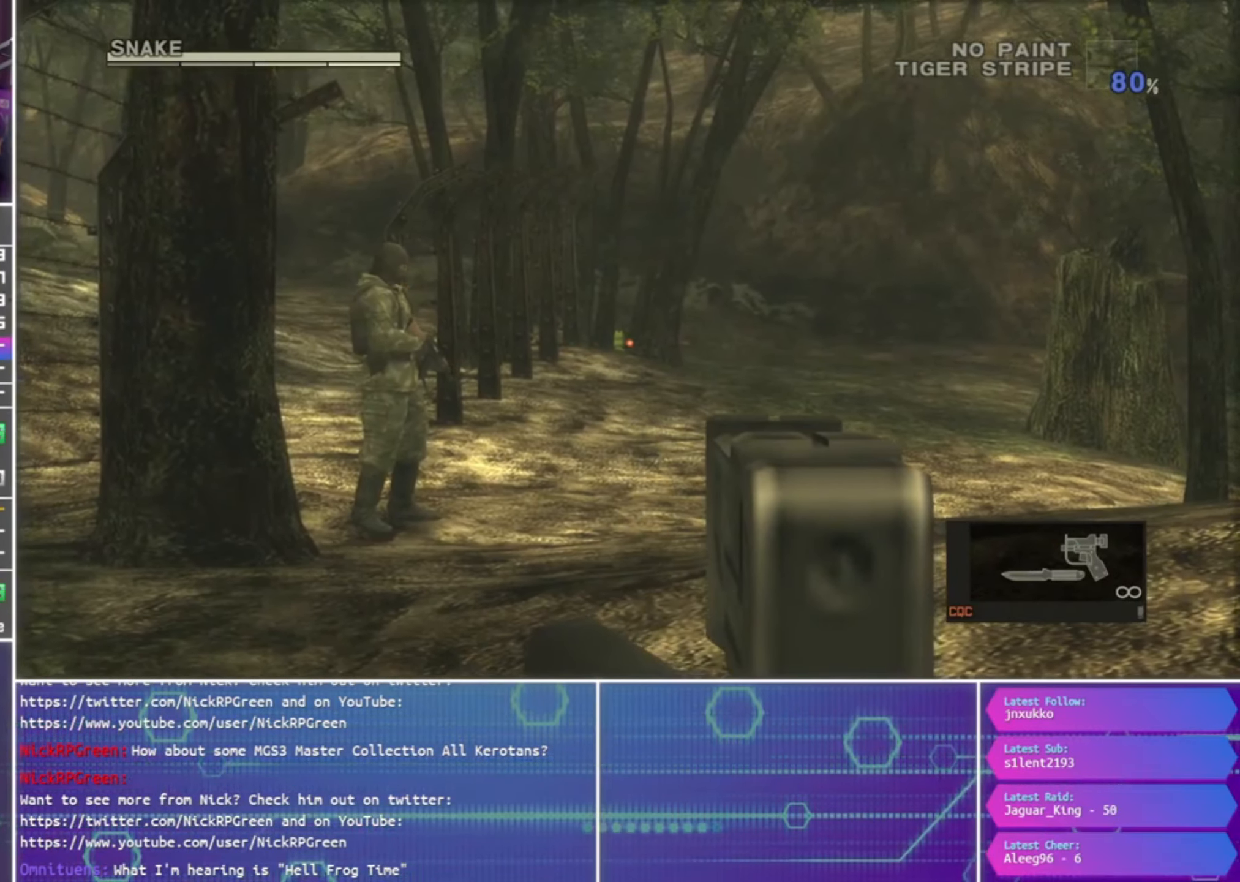
{"buttons": ["L1", "R1"], "left_stick": "center", "right_stick": "center", "events": [[500, "SQUARE", "up"]]}
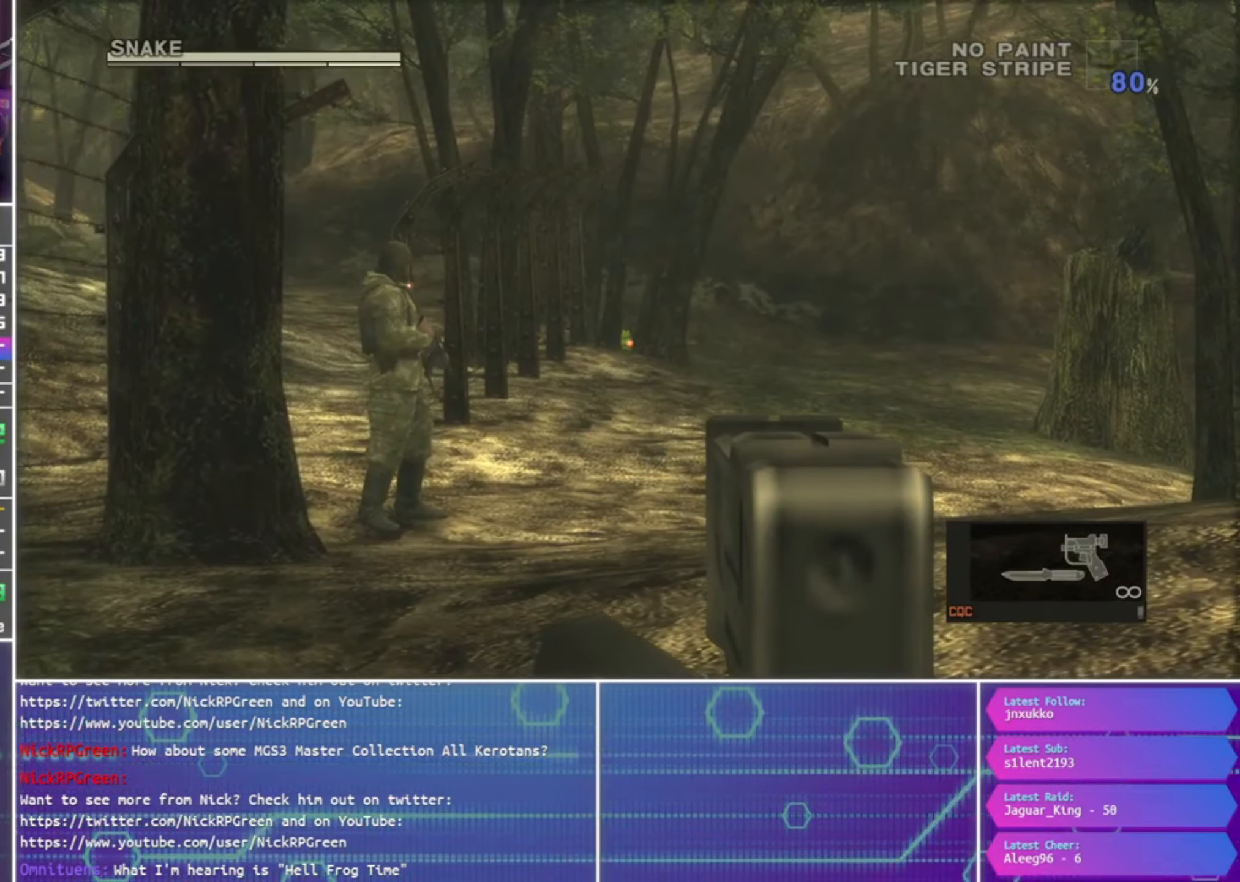
{"buttons": [], "left_stick": "center", "right_stick": "center", "events": [[334, "L1", "up"], [334, "R1", "up"]]}
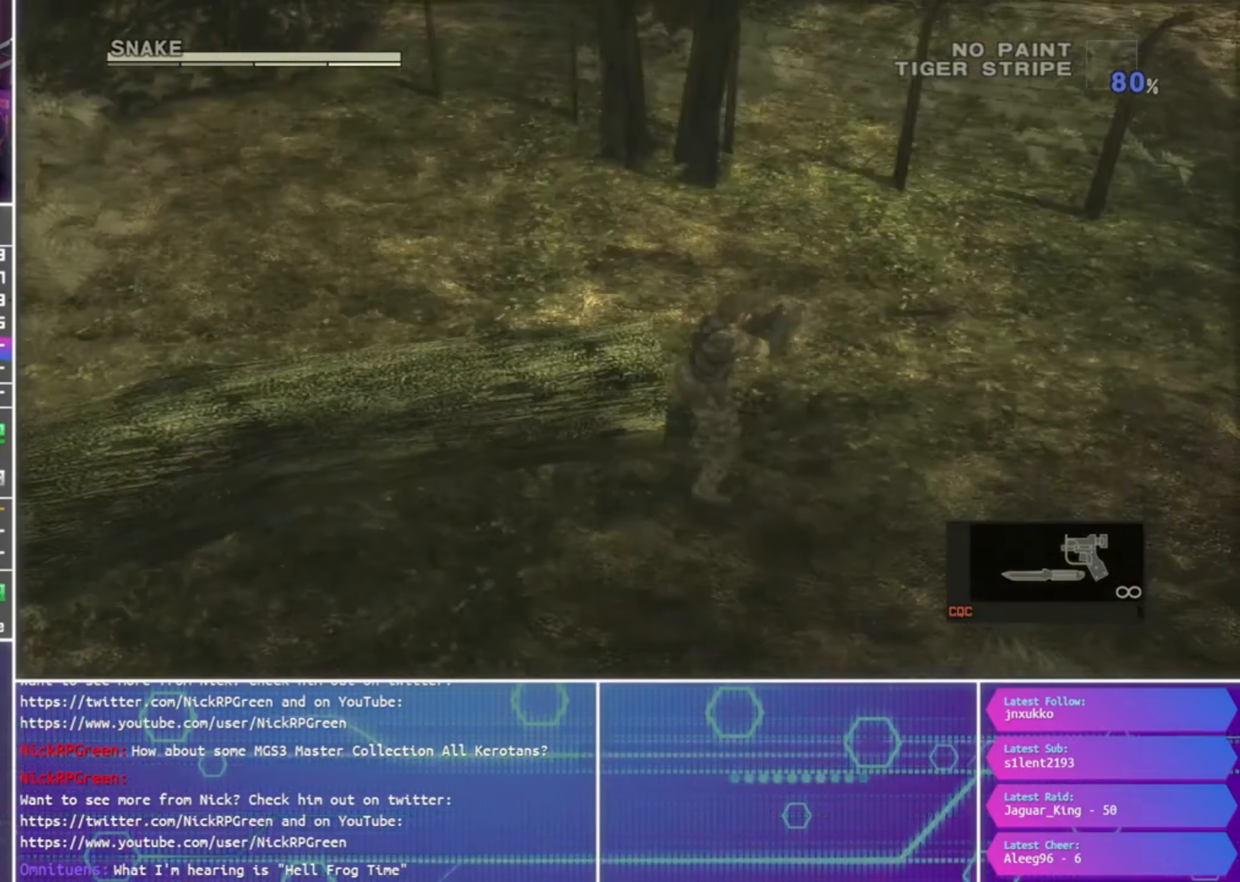
{"buttons": ["CROSS"], "left_stick": "up", "right_stick": "center", "events": [[334, "left_stick", "up"], [500, "CROSS", "down"]]}
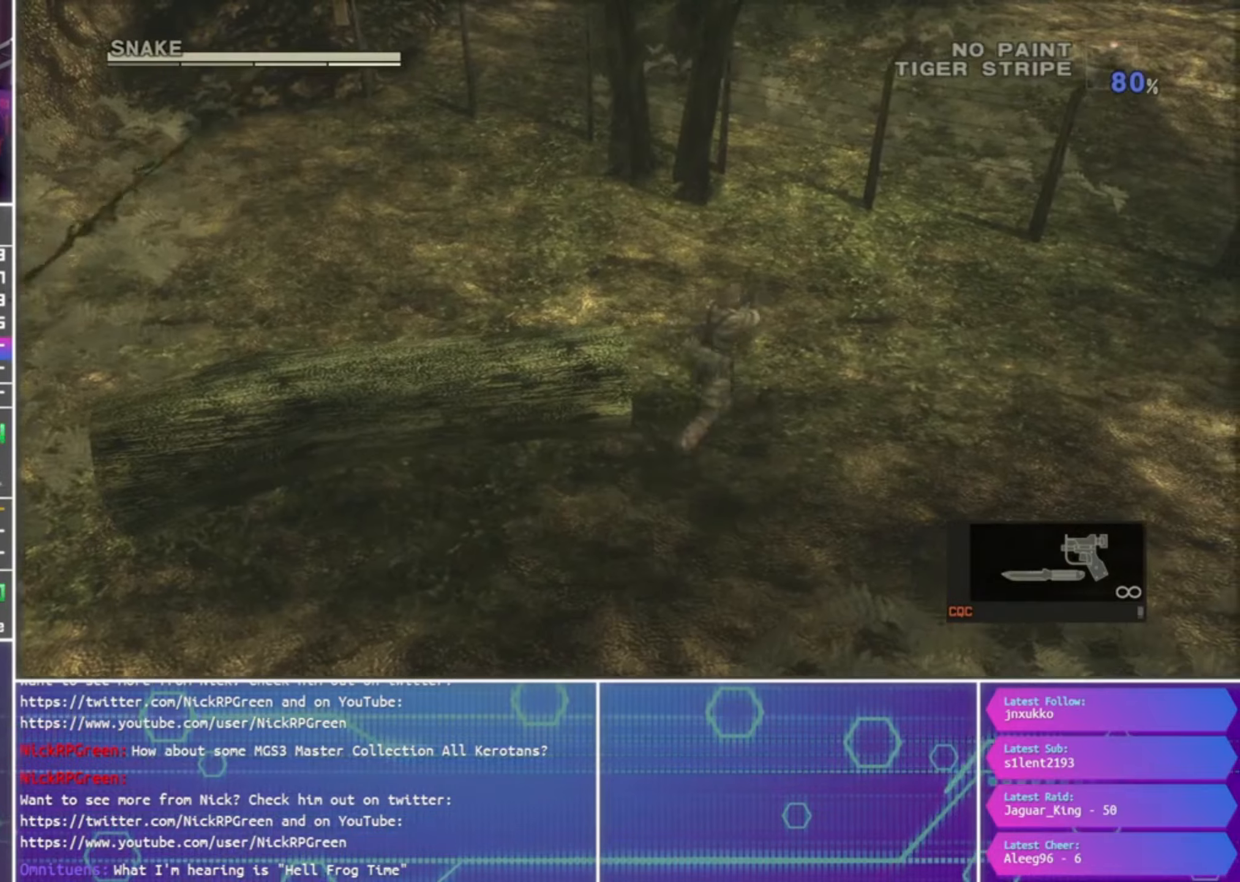
{"buttons": ["CROSS"], "left_stick": "up-right", "right_stick": "center", "events": [[400, "left_stick", "up-right"]]}
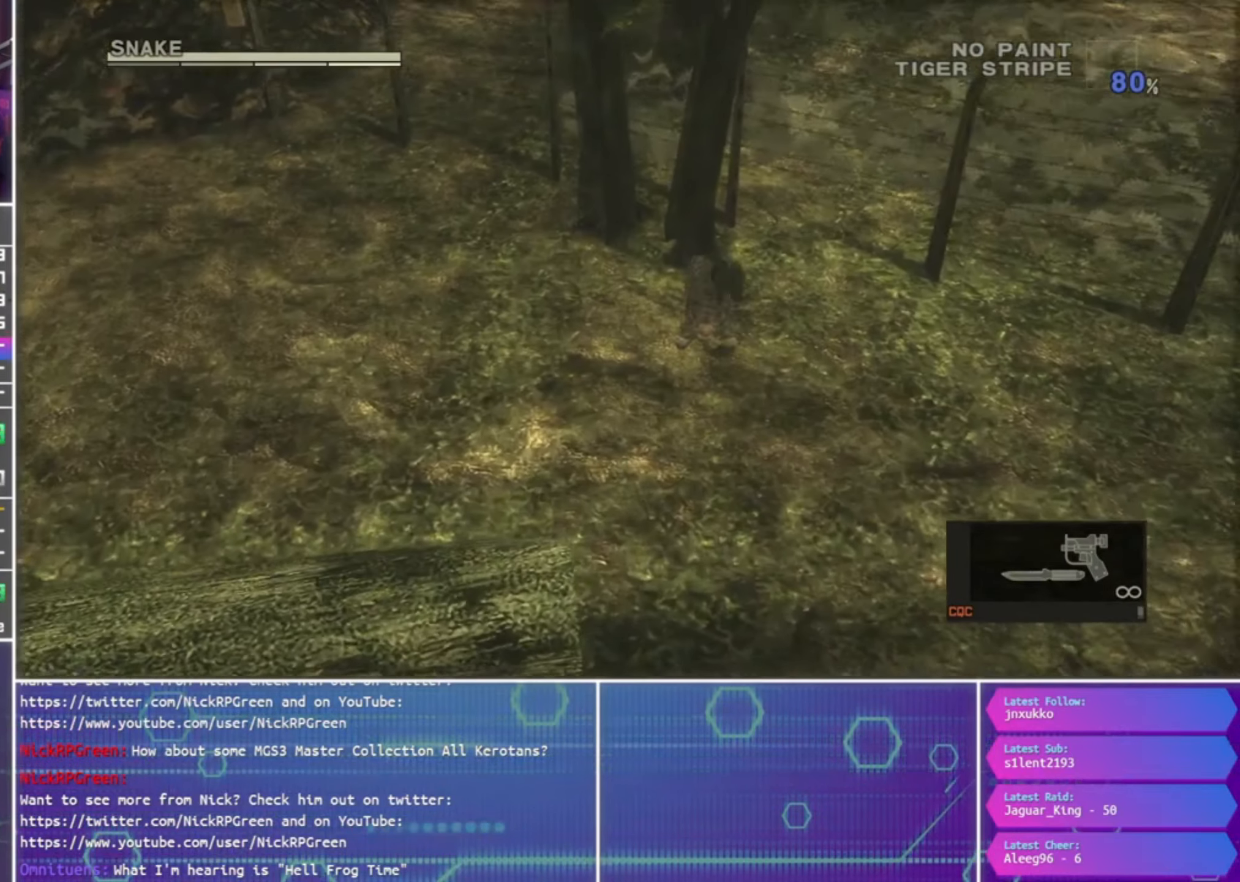
{"buttons": [], "left_stick": "down-right", "right_stick": "center", "events": [[133, "CROSS", "up"], [166, "left_stick", "center"], [500, "left_stick", "down-right"]]}
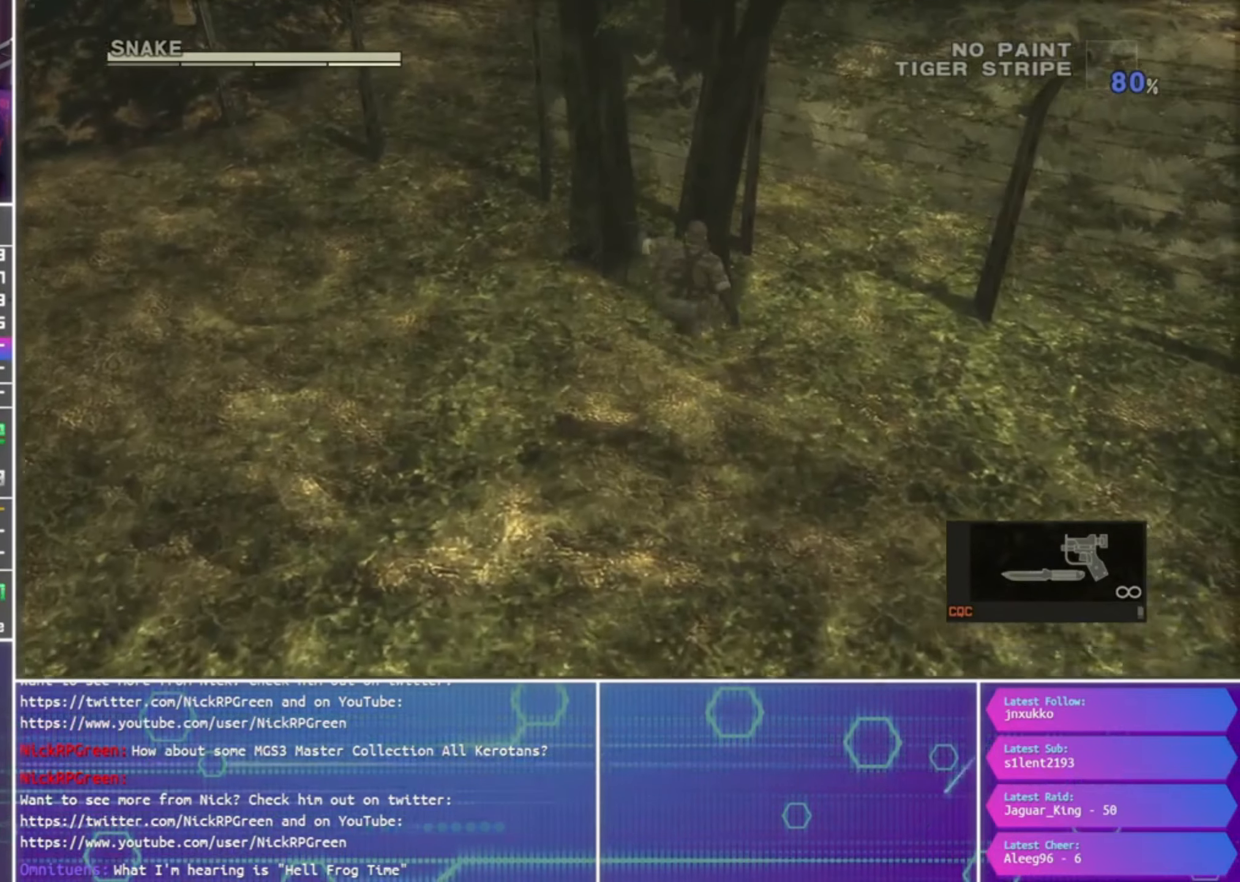
{"buttons": [], "left_stick": "down-right", "right_stick": "center", "events": []}
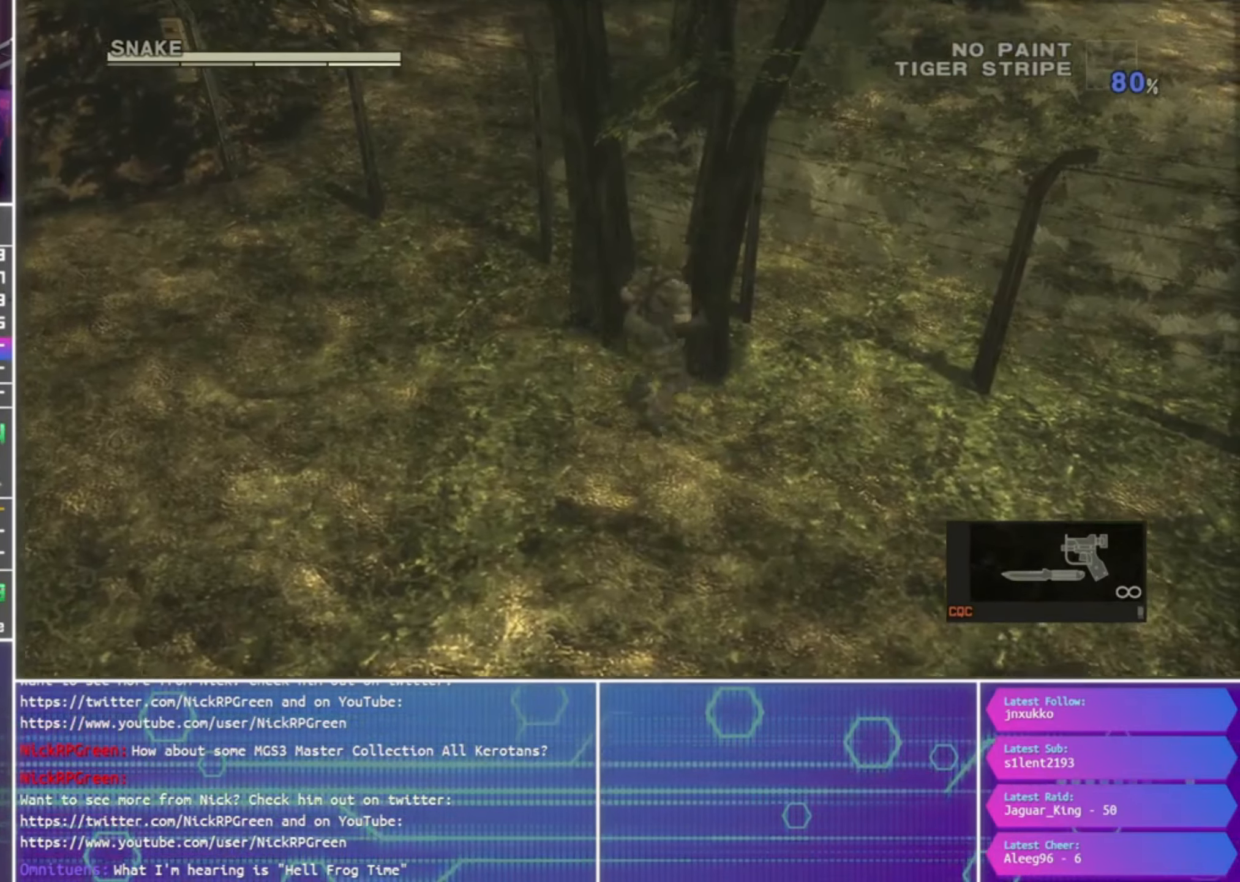
{"buttons": ["CROSS"], "left_stick": "center", "right_stick": "center", "events": [[133, "left_stick", "right"], [333, "left_stick", "center"], [400, "CROSS", "down"]]}
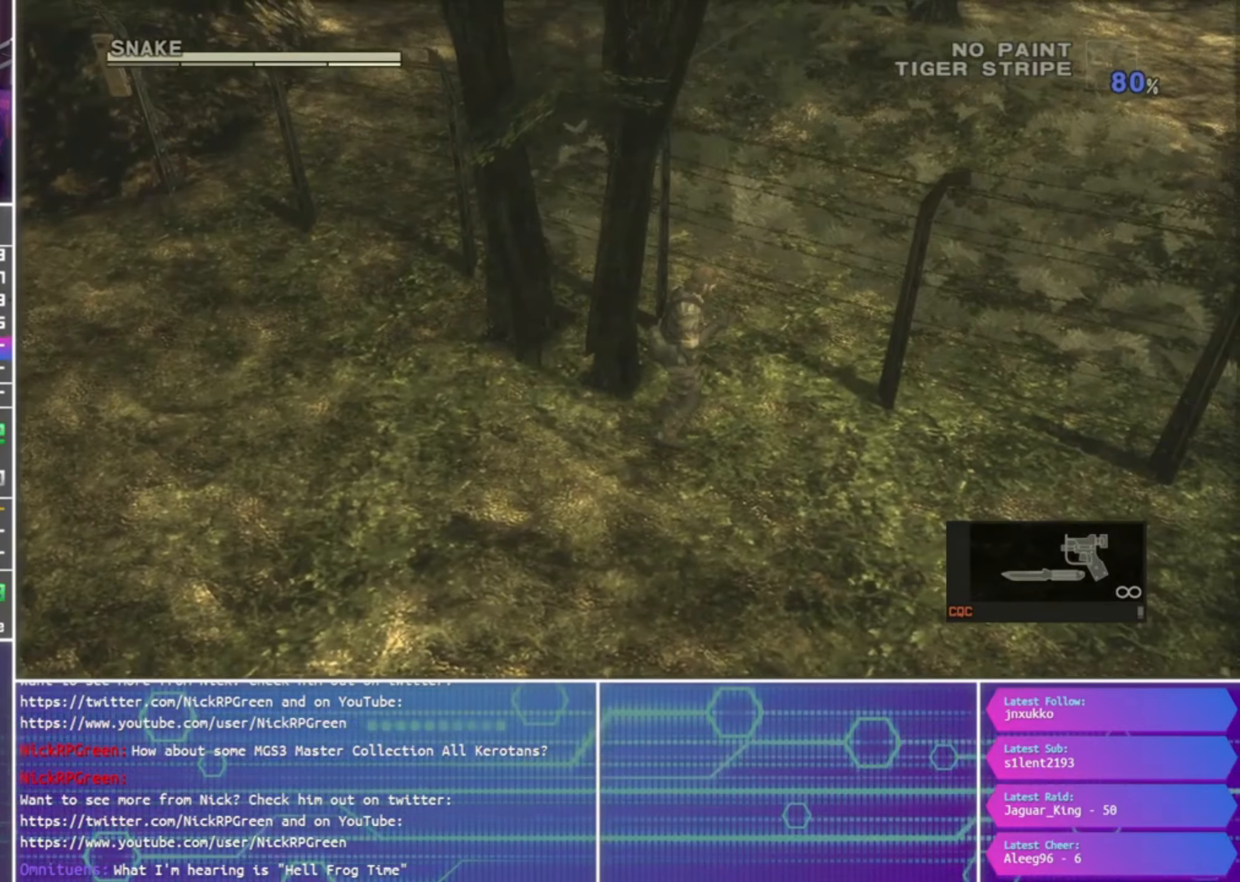
{"buttons": [], "left_stick": "up-right", "right_stick": "center", "events": [[200, "left_stick", "up-right"], [233, "CROSS", "up"]]}
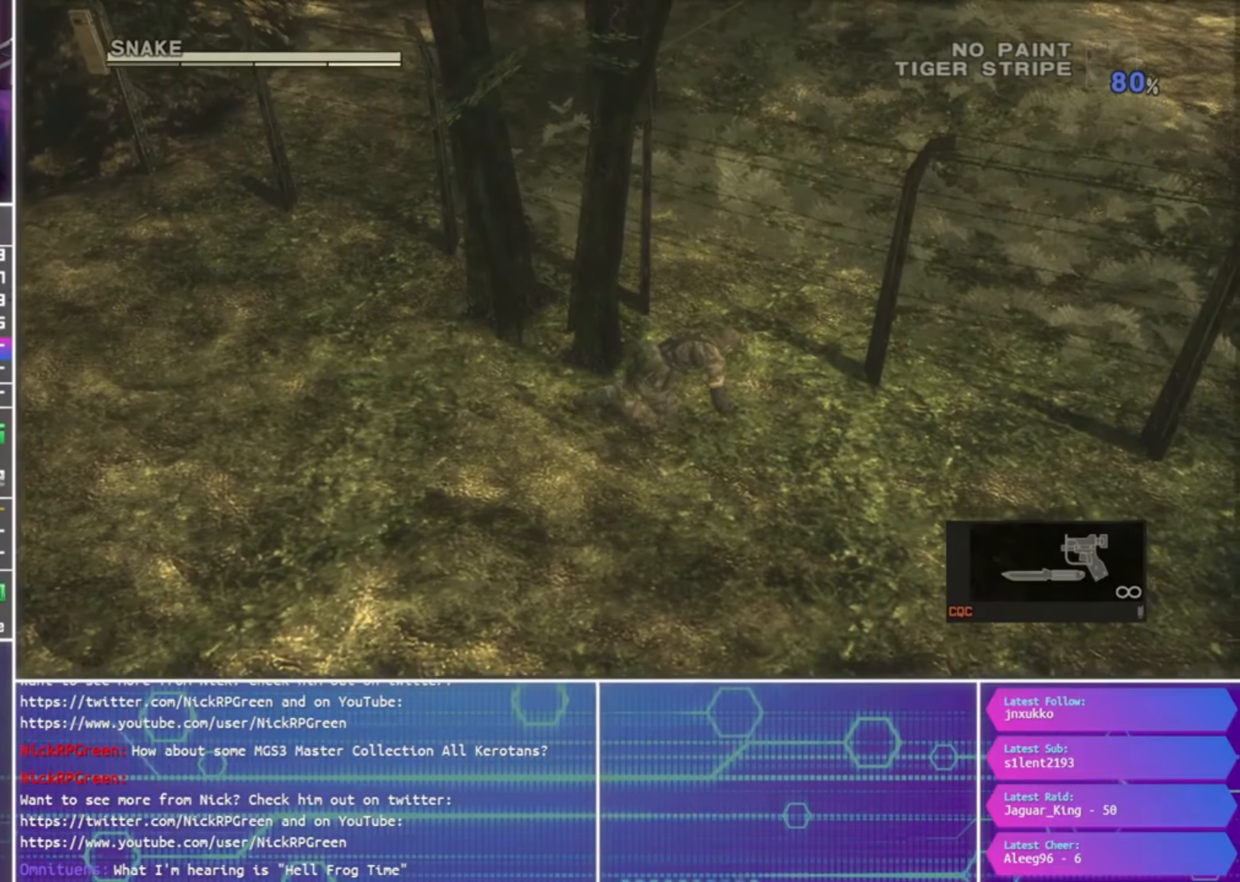
{"buttons": [], "left_stick": "up-right", "right_stick": "center", "events": []}
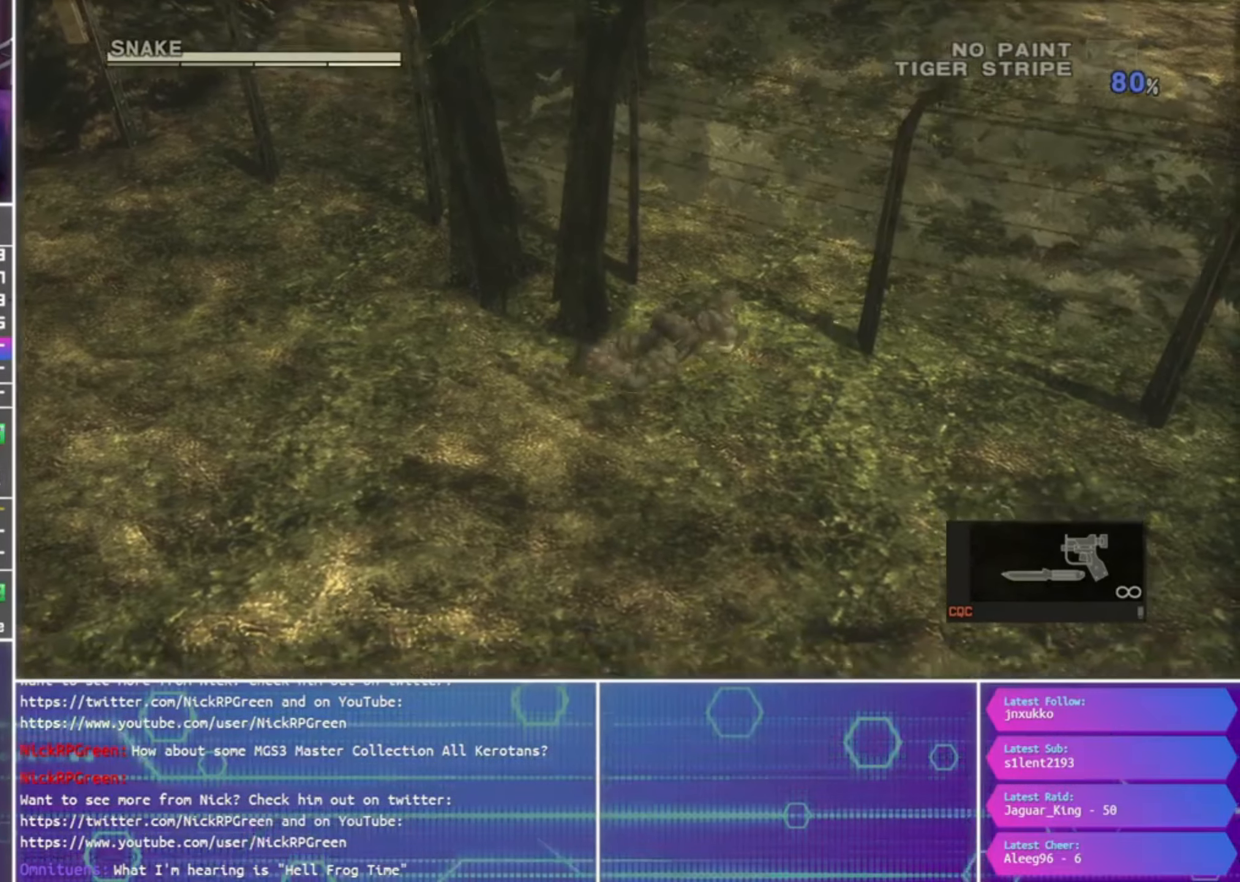
{"buttons": [], "left_stick": "up-right", "right_stick": "center", "events": []}
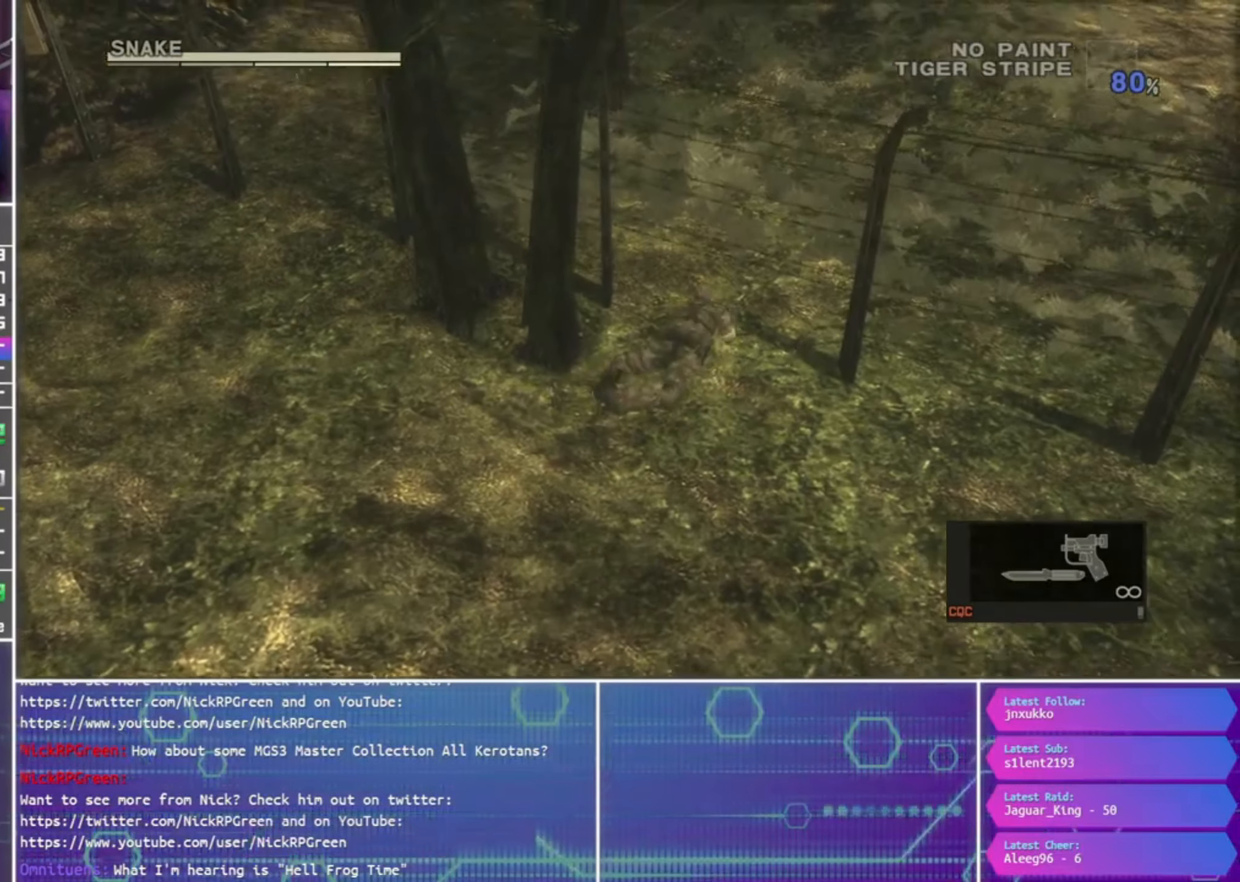
{"buttons": [], "left_stick": "up-right", "right_stick": "center", "events": []}
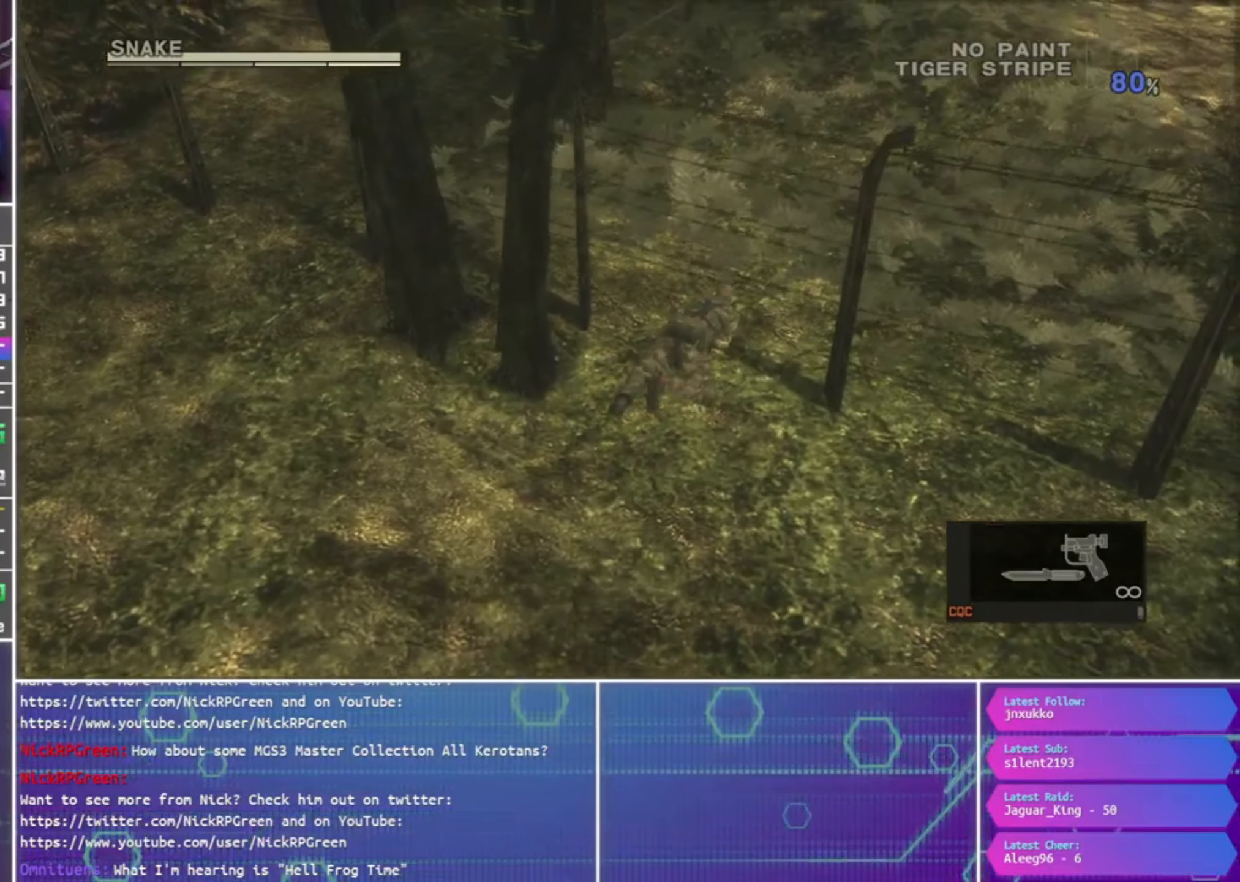
{"buttons": [], "left_stick": "up-right", "right_stick": "center", "events": []}
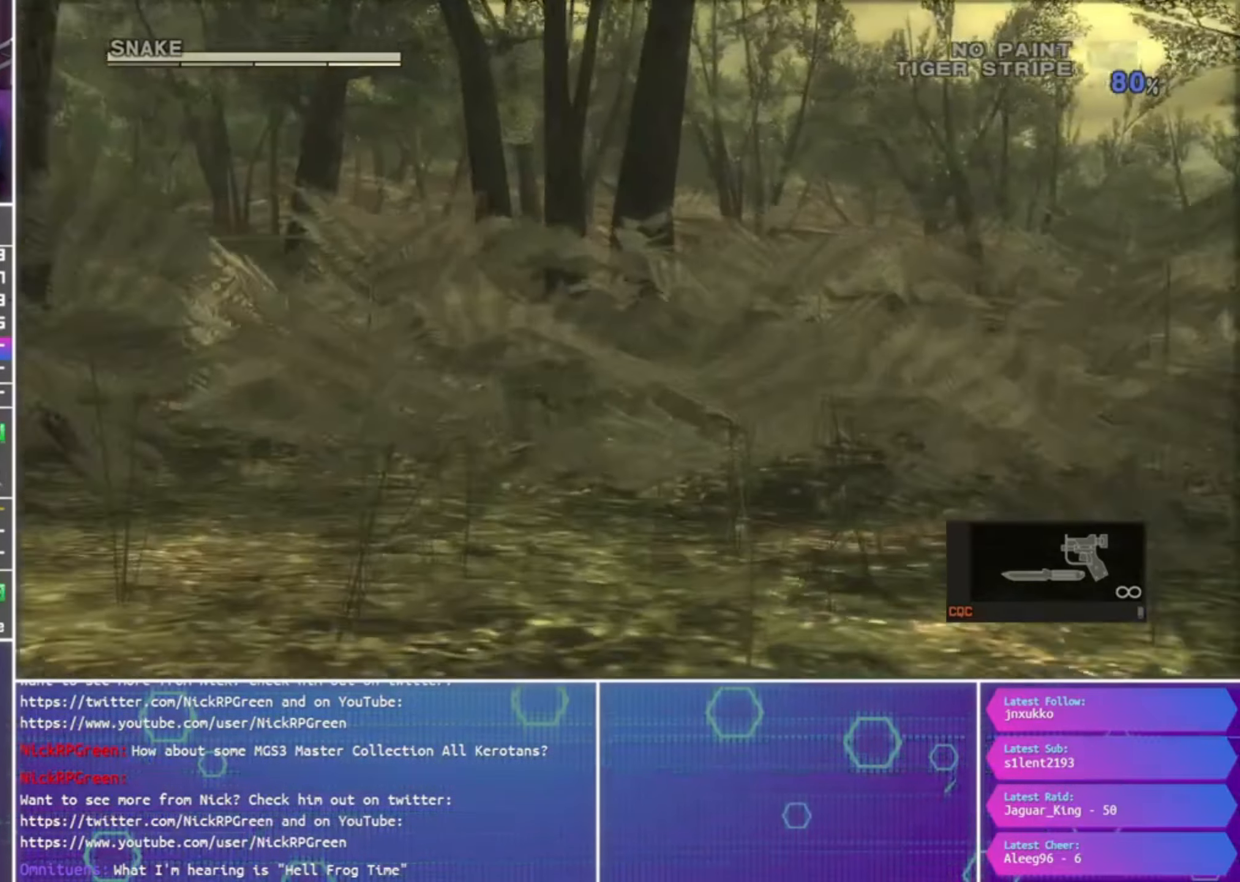
{"buttons": [], "left_stick": "up", "right_stick": "center", "events": [[500, "left_stick", "up"]]}
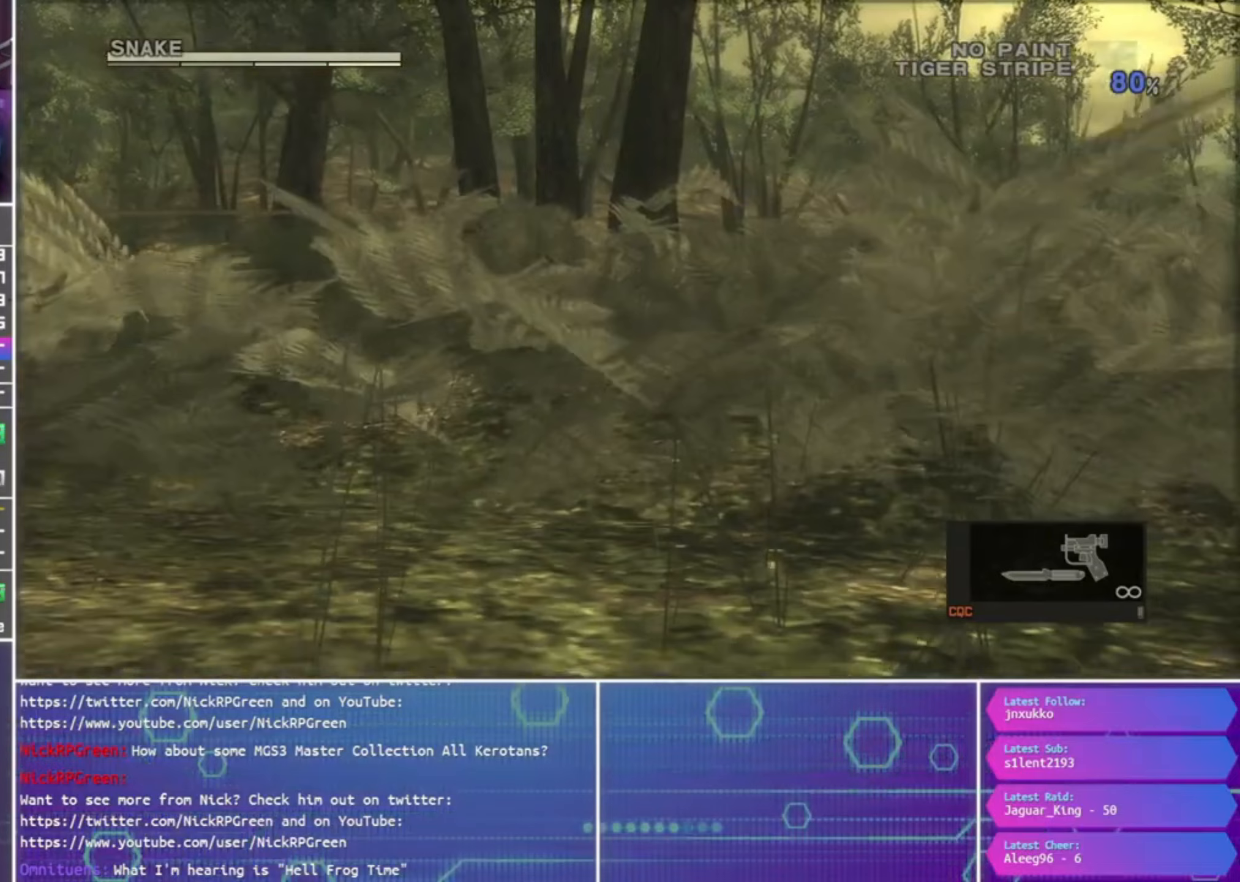
{"buttons": ["CROSS"], "left_stick": "up-right", "right_stick": "center", "events": [[67, "CROSS", "down"], [200, "left_stick", "up-right"]]}
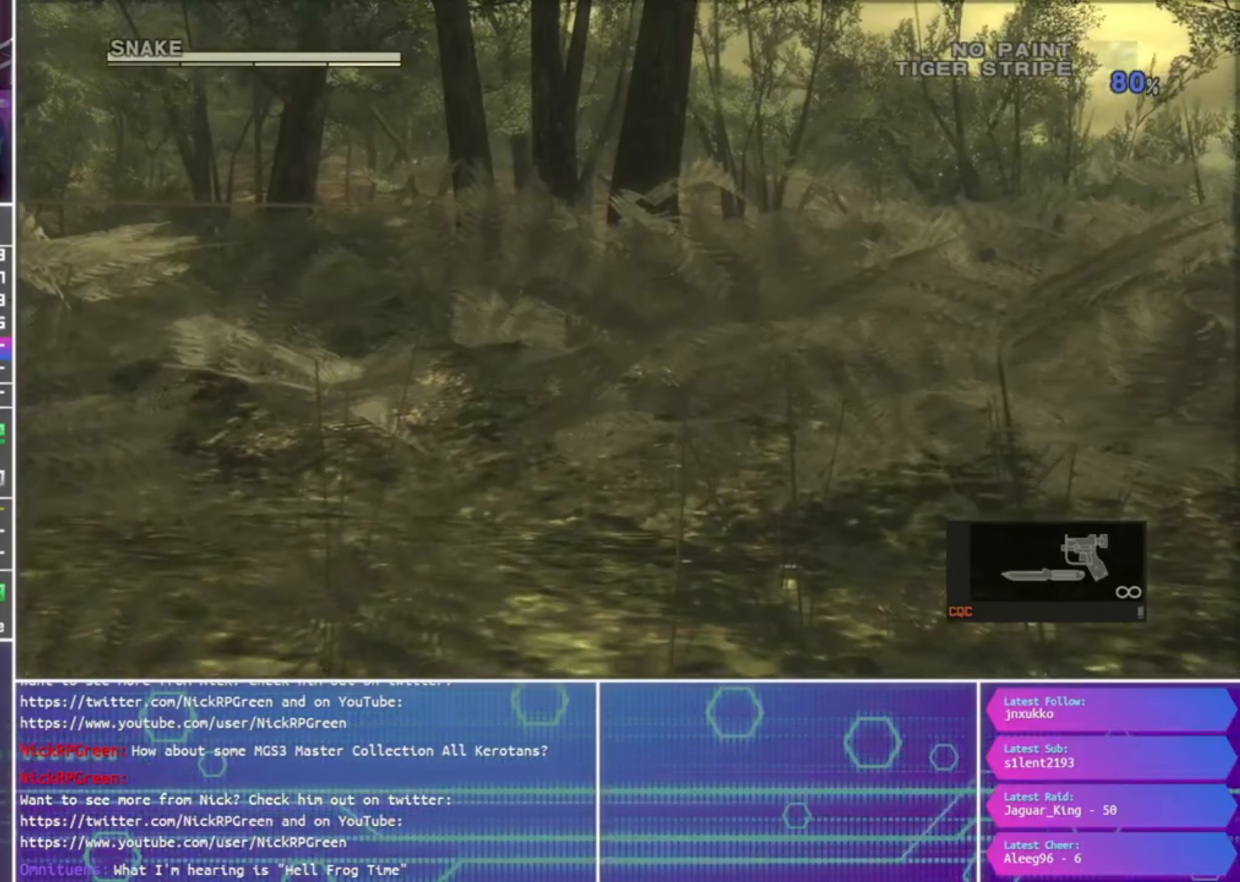
{"buttons": [], "left_stick": "up", "right_stick": "center", "events": [[67, "left_stick", "up"], [333, "CROSS", "up"]]}
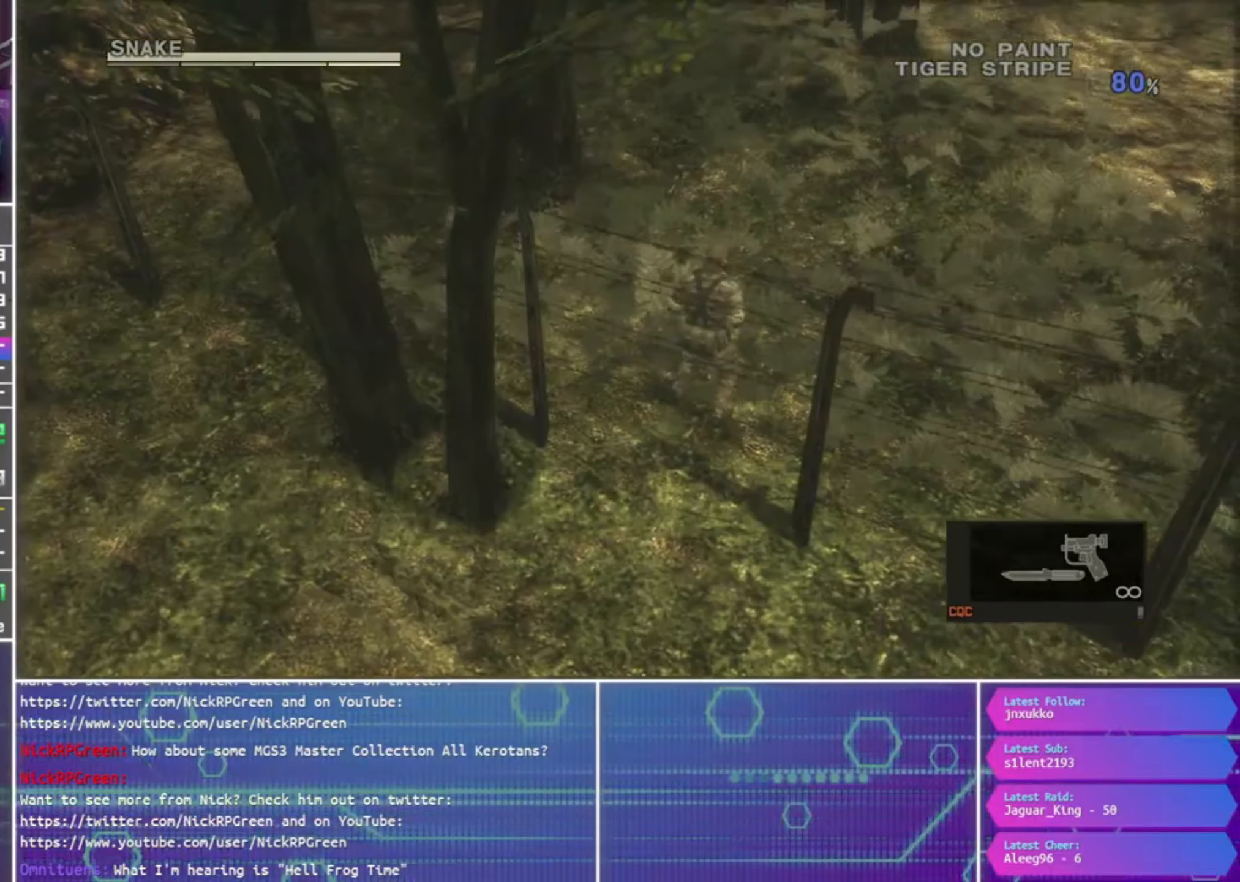
{"buttons": [], "left_stick": "up", "right_stick": "center", "events": []}
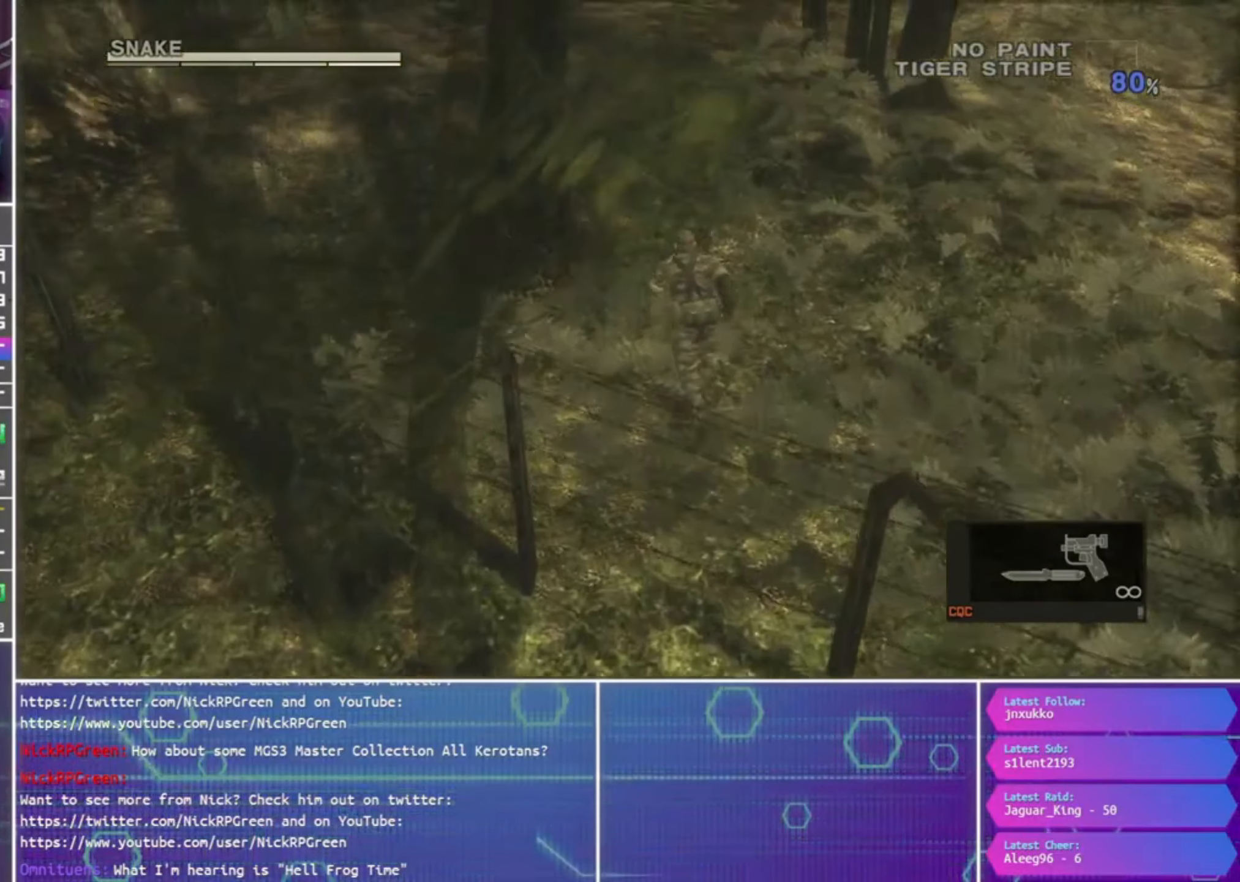
{"buttons": [], "left_stick": "up", "right_stick": "center", "events": [[200, "CROSS", "down"], [300, "CROSS", "up"], [367, "CROSS", "down"], [467, "CROSS", "up"]]}
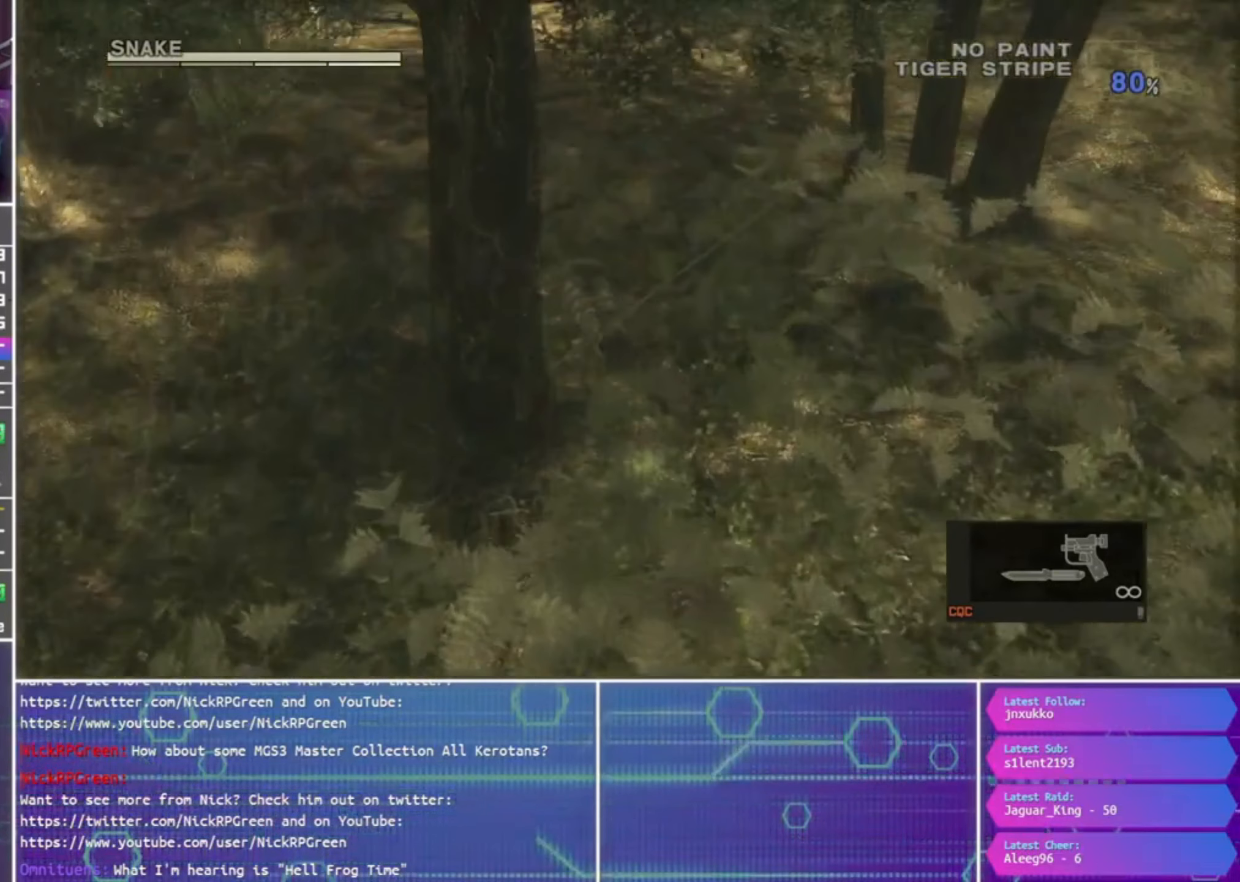
{"buttons": [], "left_stick": "up", "right_stick": "center", "events": []}
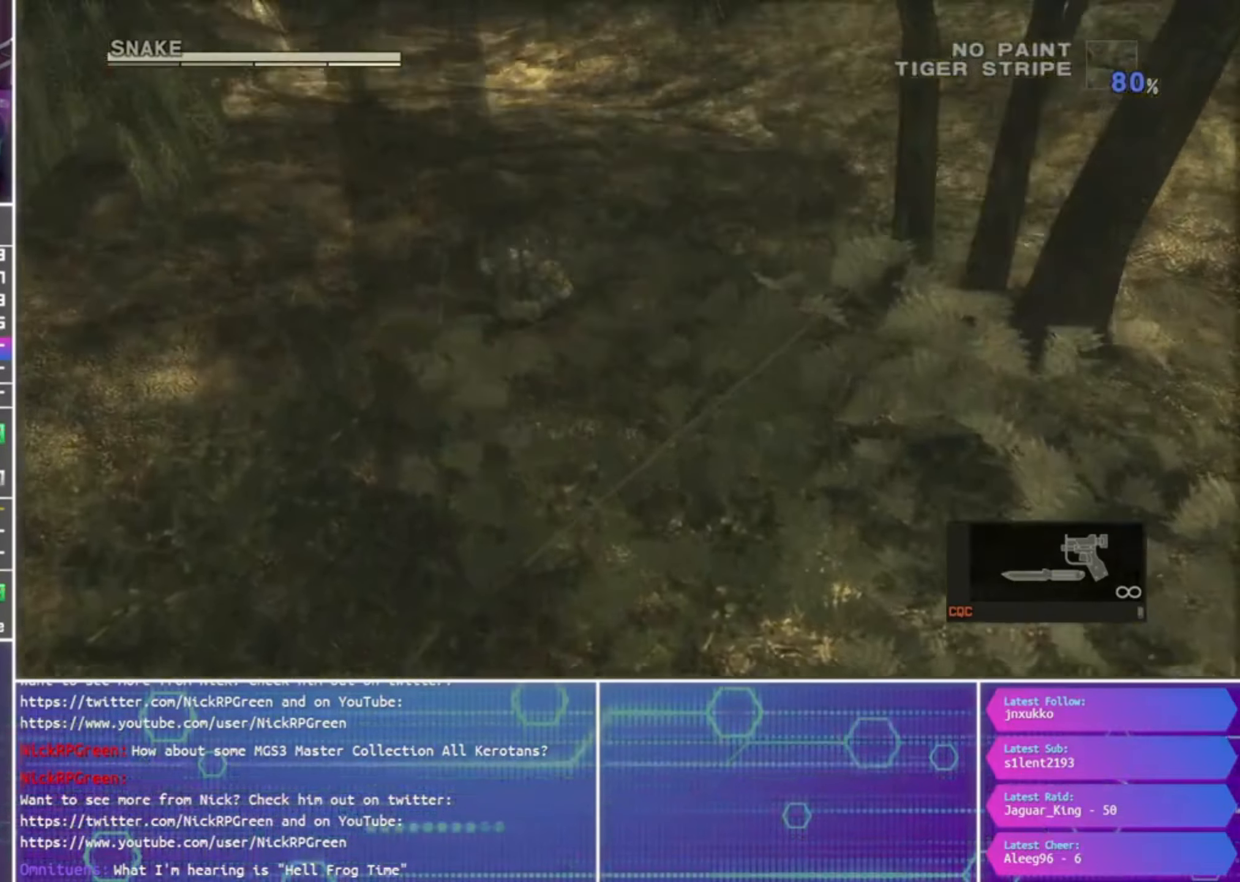
{"buttons": [], "left_stick": "up", "right_stick": "center", "events": []}
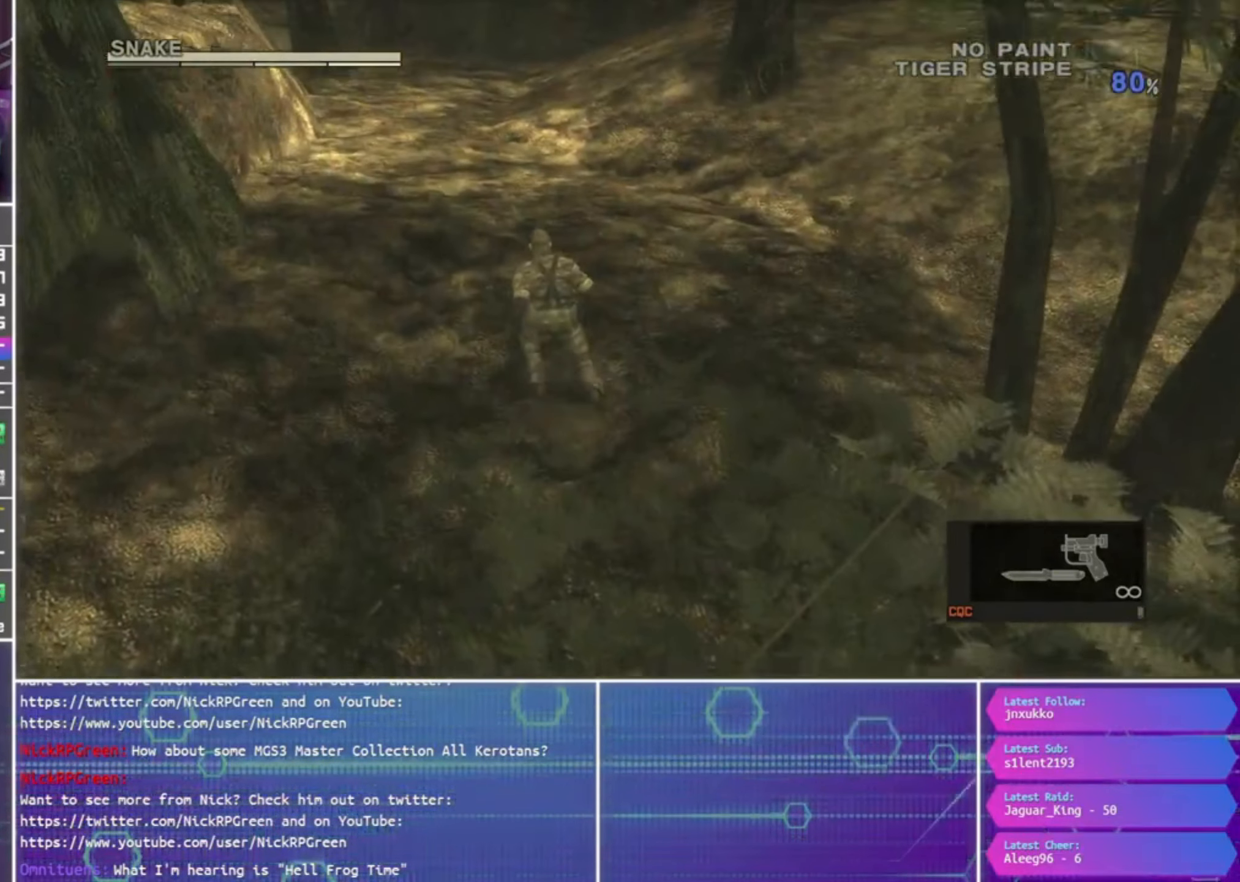
{"buttons": [], "left_stick": "up", "right_stick": "center", "events": []}
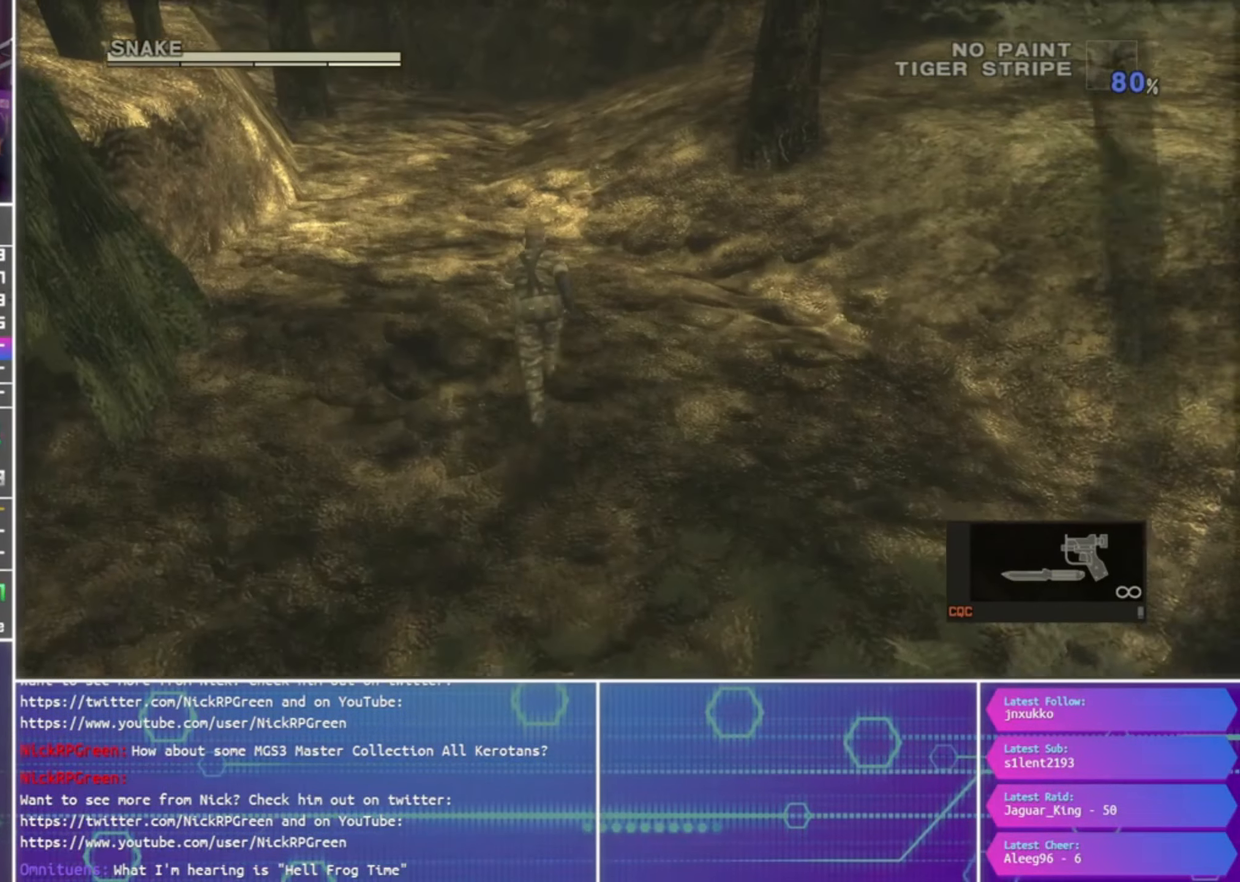
{"buttons": [], "left_stick": "up", "right_stick": "center", "events": []}
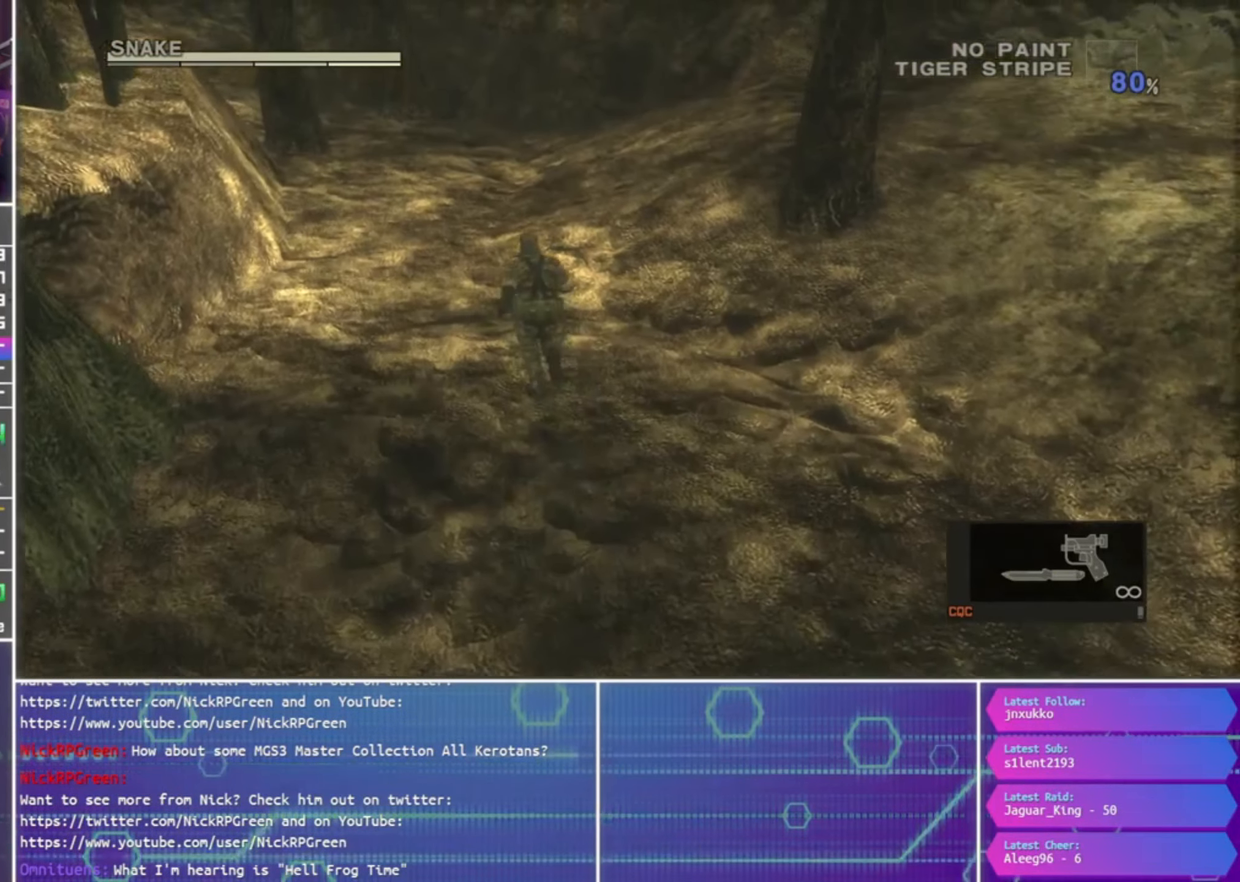
{"buttons": [], "left_stick": "up", "right_stick": "center", "events": []}
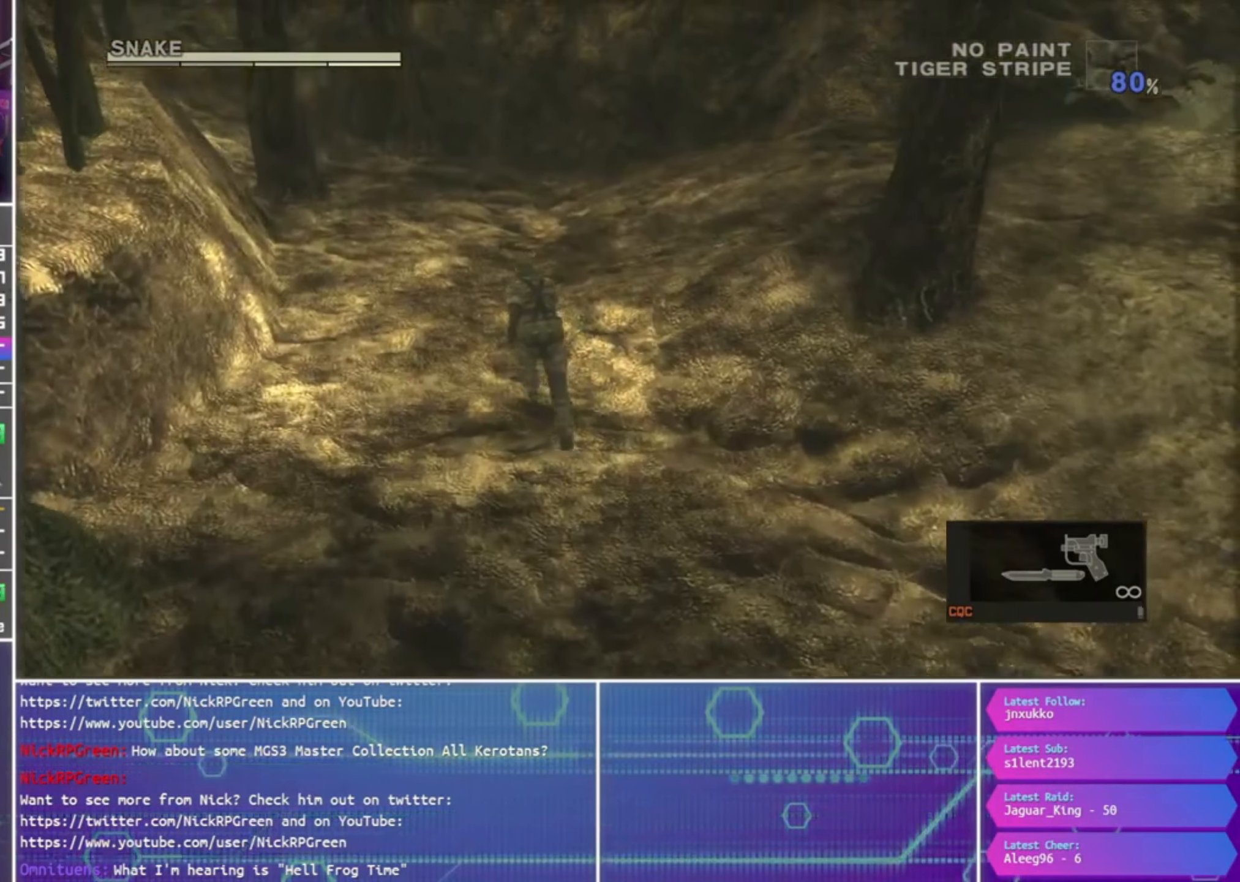
{"buttons": [], "left_stick": "up", "right_stick": "center", "events": []}